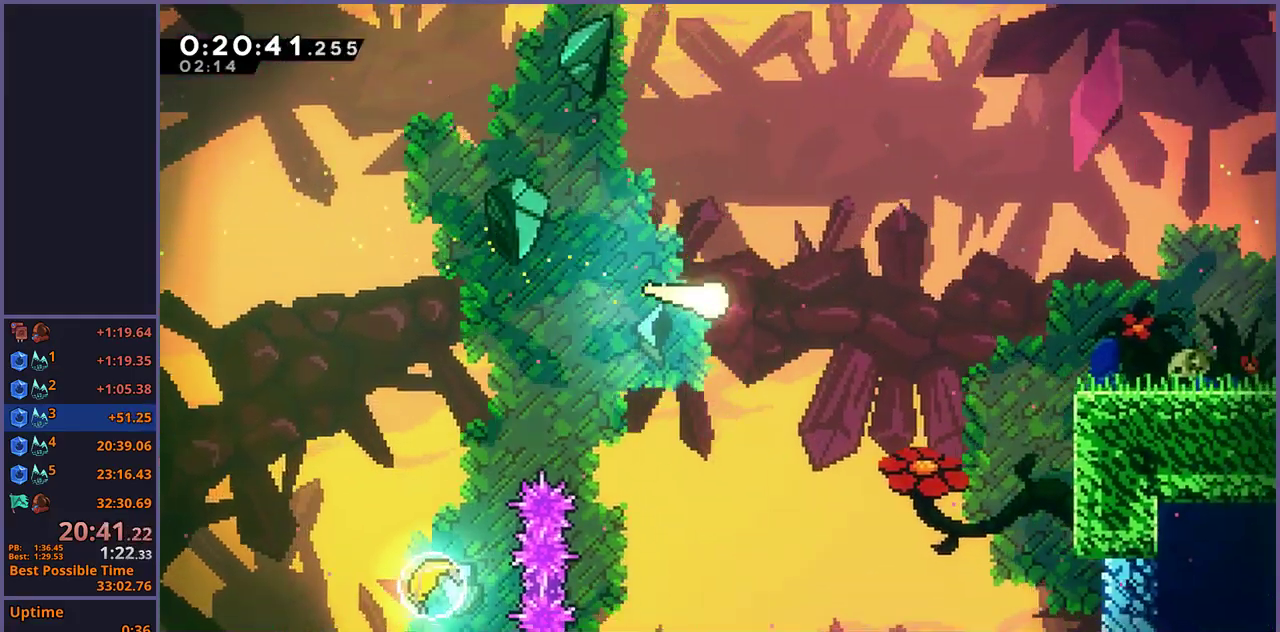
Gameplay with a controller (PlayStation layout); each line is a JSON object with the inputs held at the frame after it. "events" lists button and stick changes between this image and that frame as [ms after this image, input, new state], when the widget could be followed in between.
{"buttons": [], "left_stick": "right", "right_stick": "center", "events": []}
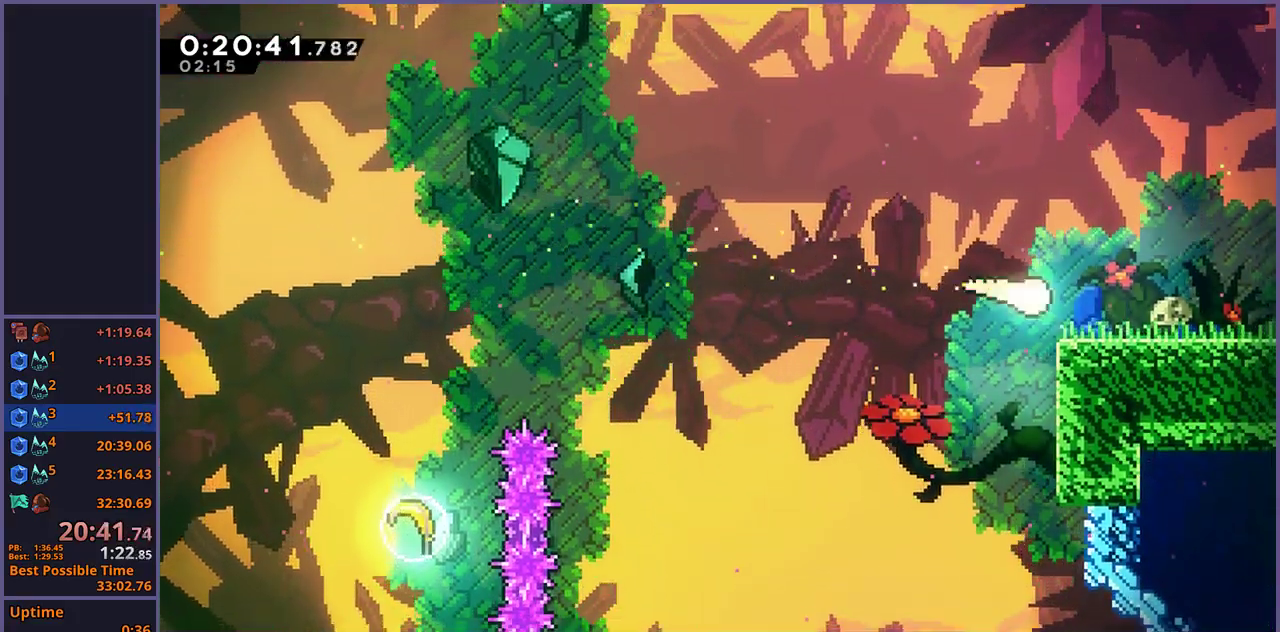
{"buttons": ["CROSS"], "left_stick": "down-right", "right_stick": "center"}
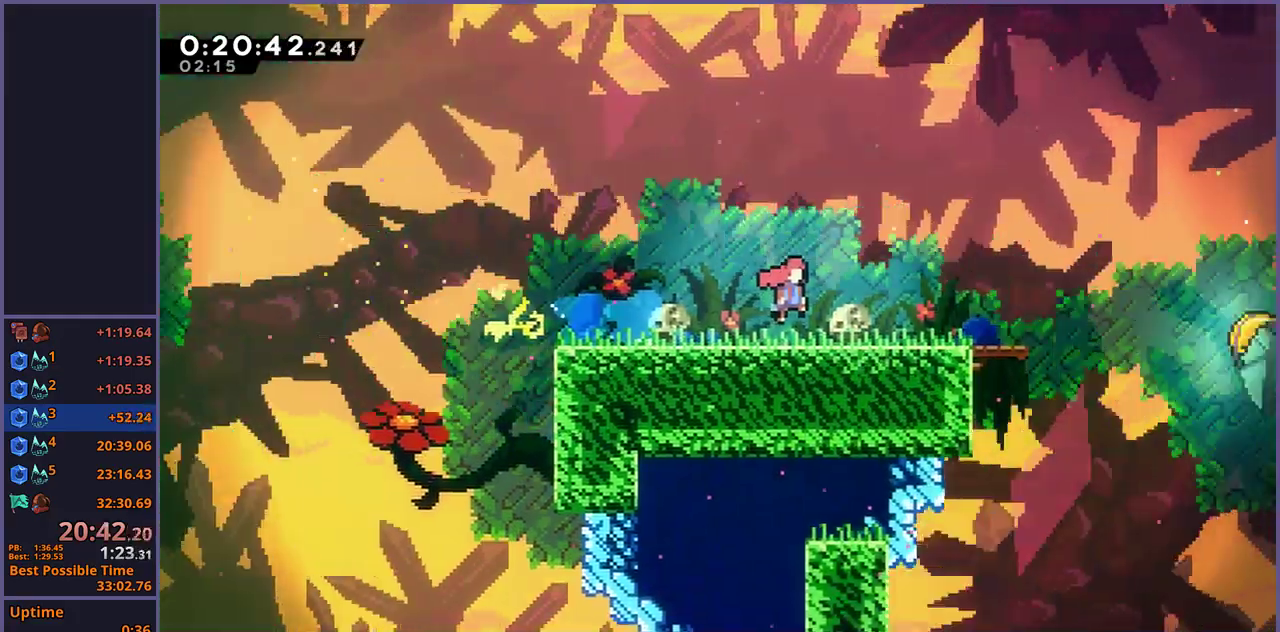
{"buttons": ["CROSS"], "left_stick": "down-right", "right_stick": "center", "events": [[50, "left_stick", "center"], [467, "left_stick", "down-right"]]}
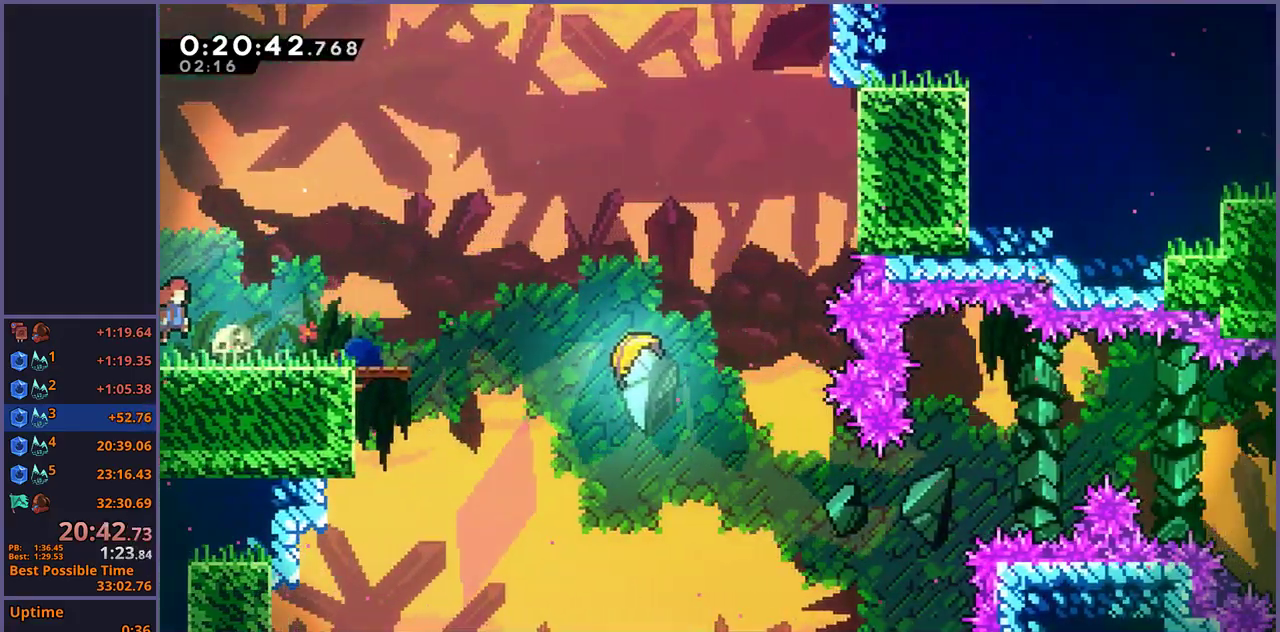
{"buttons": [], "left_stick": "down-right", "right_stick": "center", "events": [[33, "CROSS", "up"], [67, "R1", "down"], [250, "CROSS", "down"], [283, "R1", "up"], [350, "CROSS", "up"], [367, "R1", "down"], [500, "R1", "up"]]}
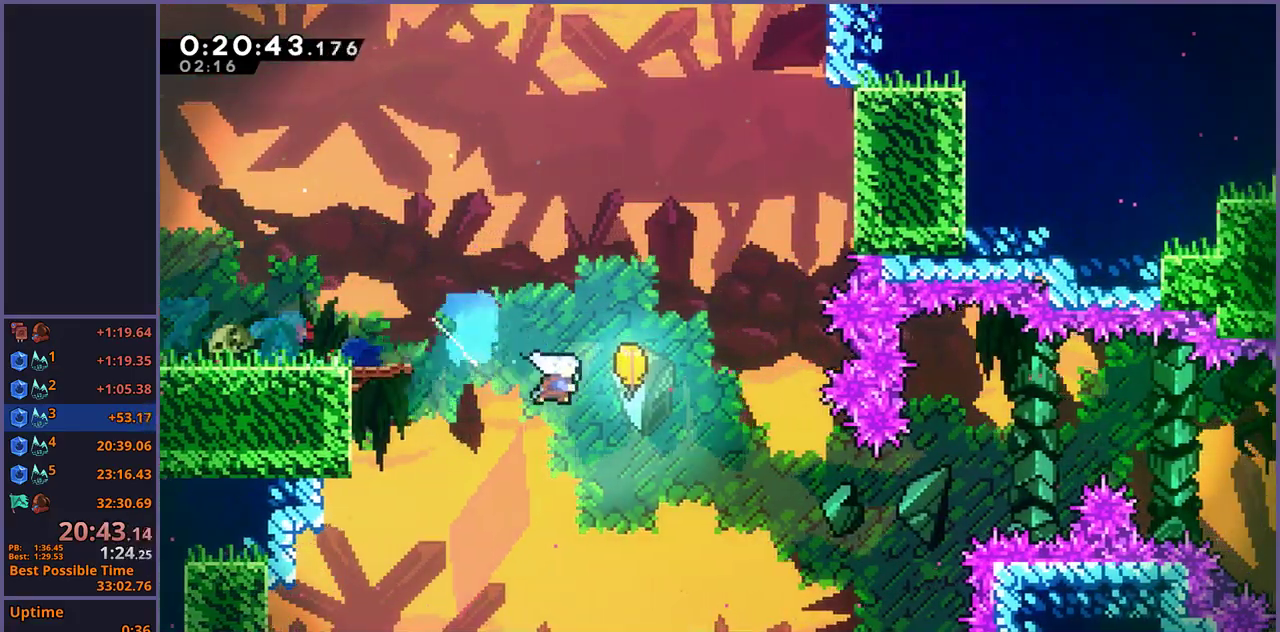
{"buttons": [], "left_stick": "right", "right_stick": "center", "events": [[17, "left_stick", "up-left"], [150, "left_stick", "left"], [283, "left_stick", "right"]]}
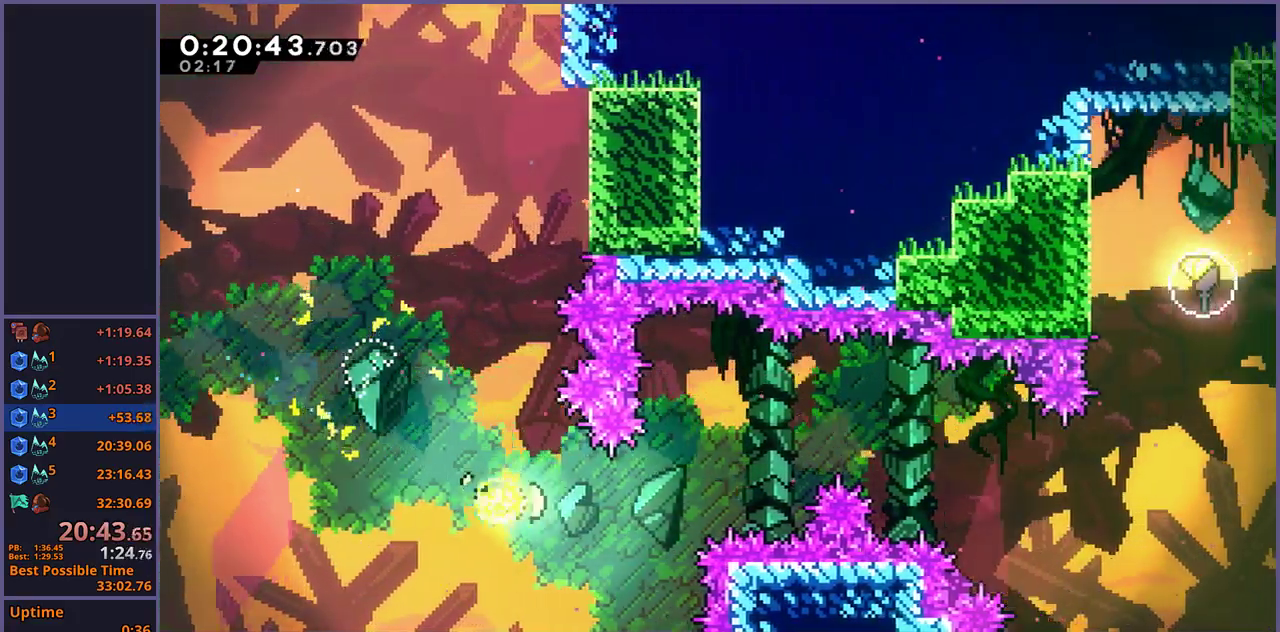
{"buttons": [], "left_stick": "right", "right_stick": "center", "events": [[267, "left_stick", "up-right"], [417, "left_stick", "right"]]}
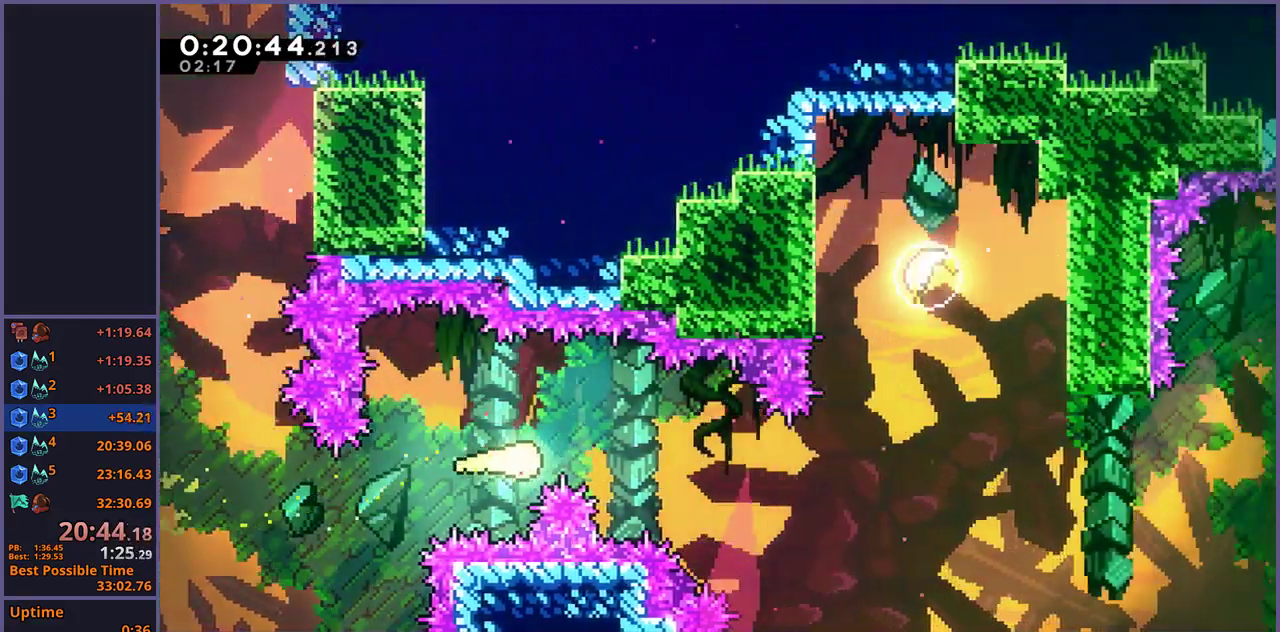
{"buttons": [], "left_stick": "up-right", "right_stick": "center", "events": [[383, "left_stick", "up-right"]]}
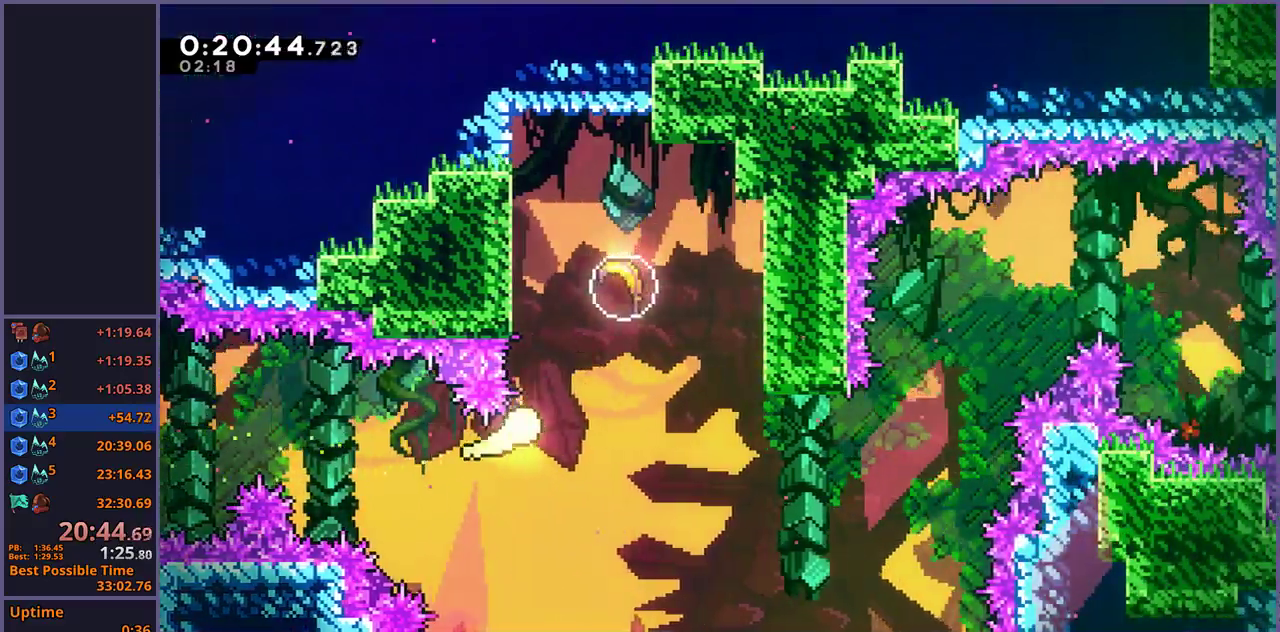
{"buttons": [], "left_stick": "down-right", "right_stick": "center", "events": [[50, "R1", "down"], [183, "R1", "up"], [333, "left_stick", "down-right"]]}
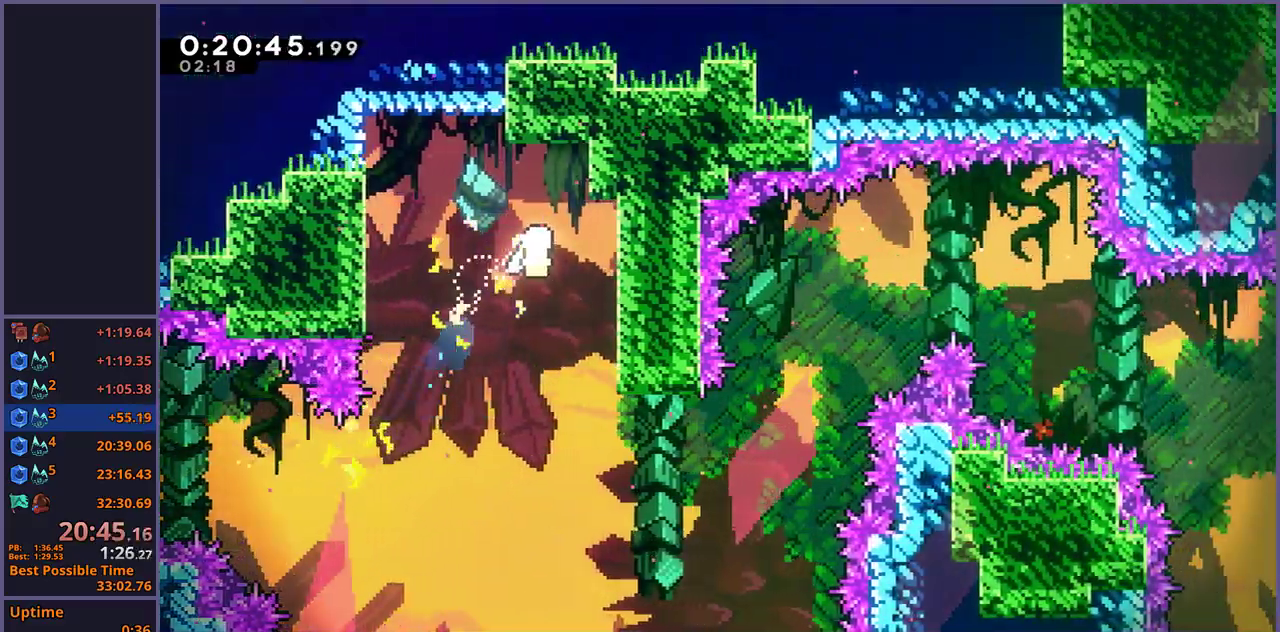
{"buttons": [], "left_stick": "down-right", "right_stick": "center"}
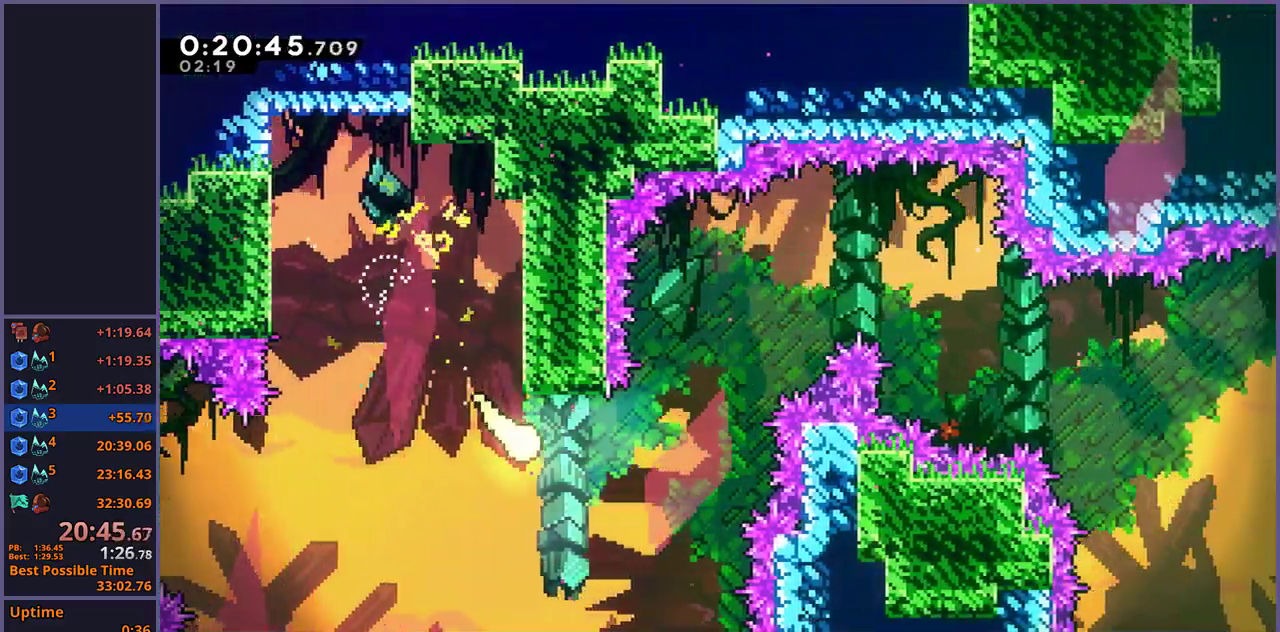
{"buttons": [], "left_stick": "up-right", "right_stick": "center", "events": [[33, "left_stick", "right"], [133, "left_stick", "up-right"]]}
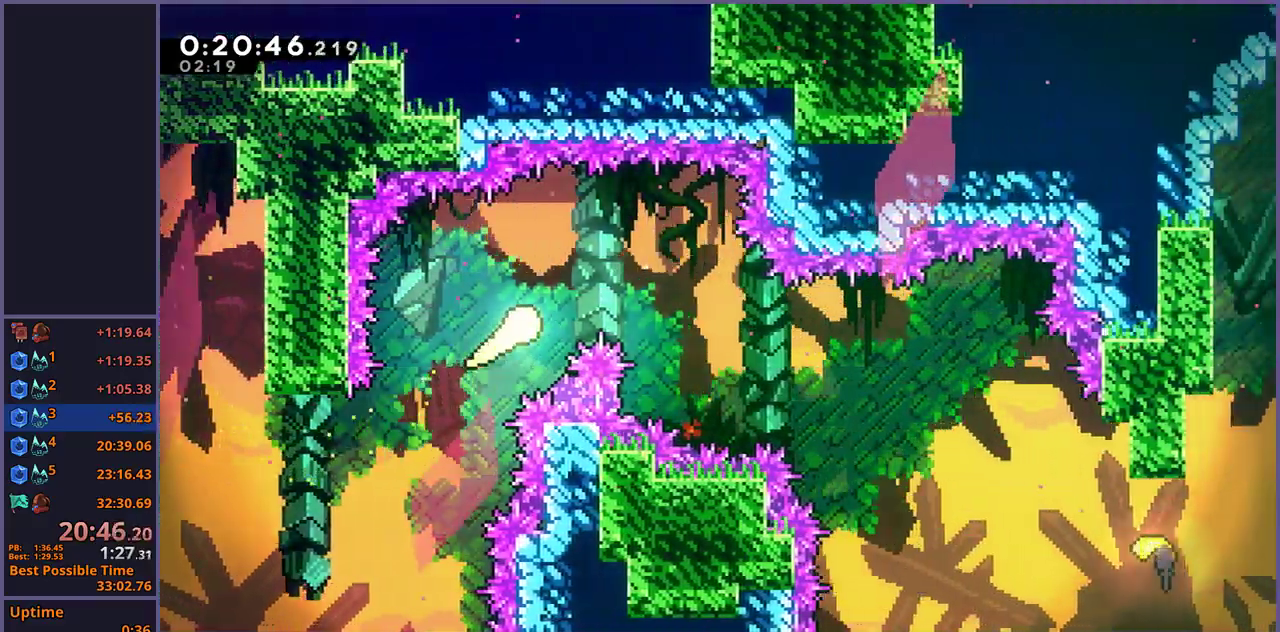
{"buttons": [], "left_stick": "down-right", "right_stick": "center"}
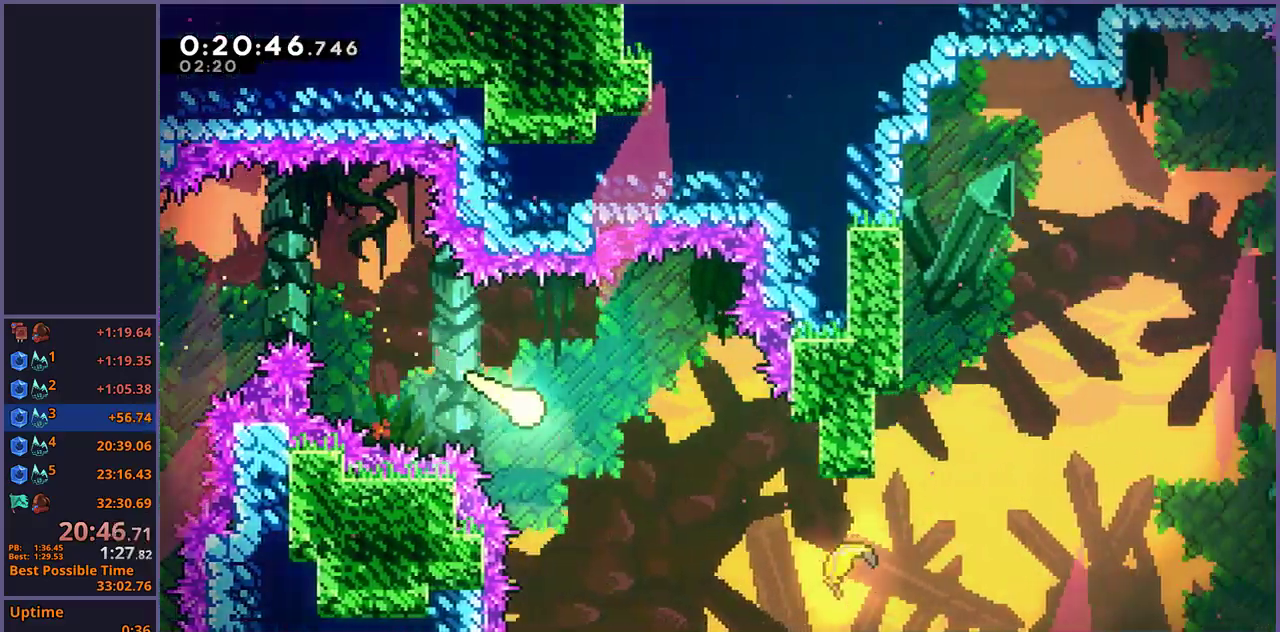
{"buttons": [], "left_stick": "right", "right_stick": "center"}
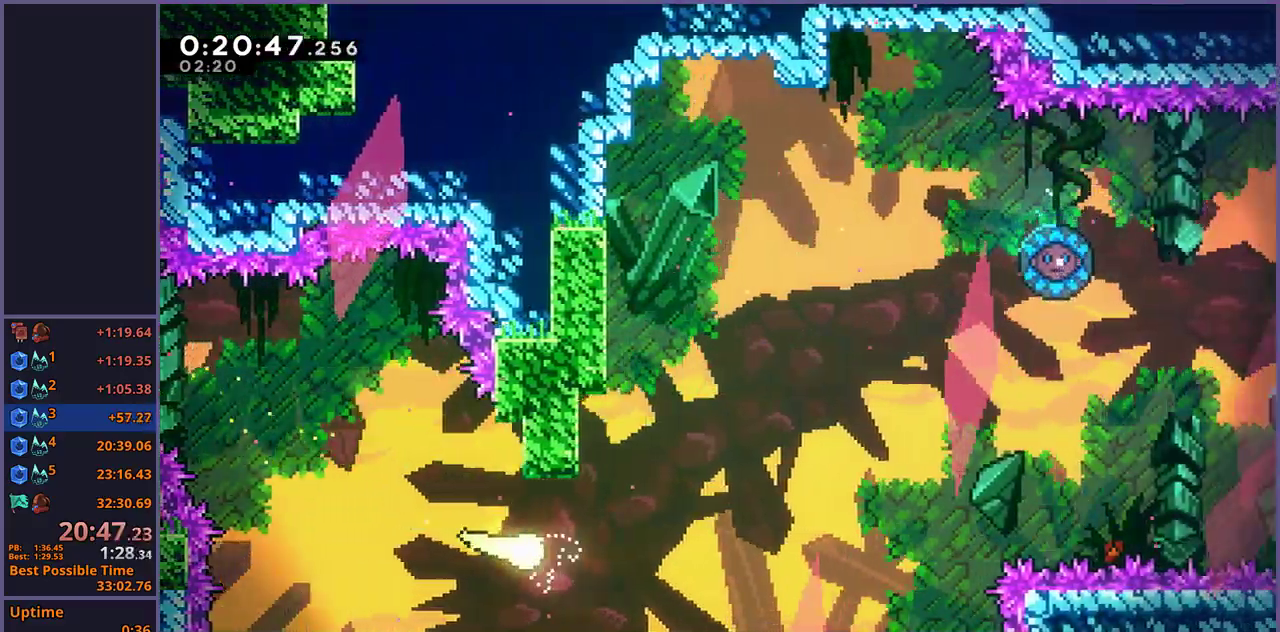
{"buttons": [], "left_stick": "up-right", "right_stick": "center", "events": [[100, "left_stick", "up-right"]]}
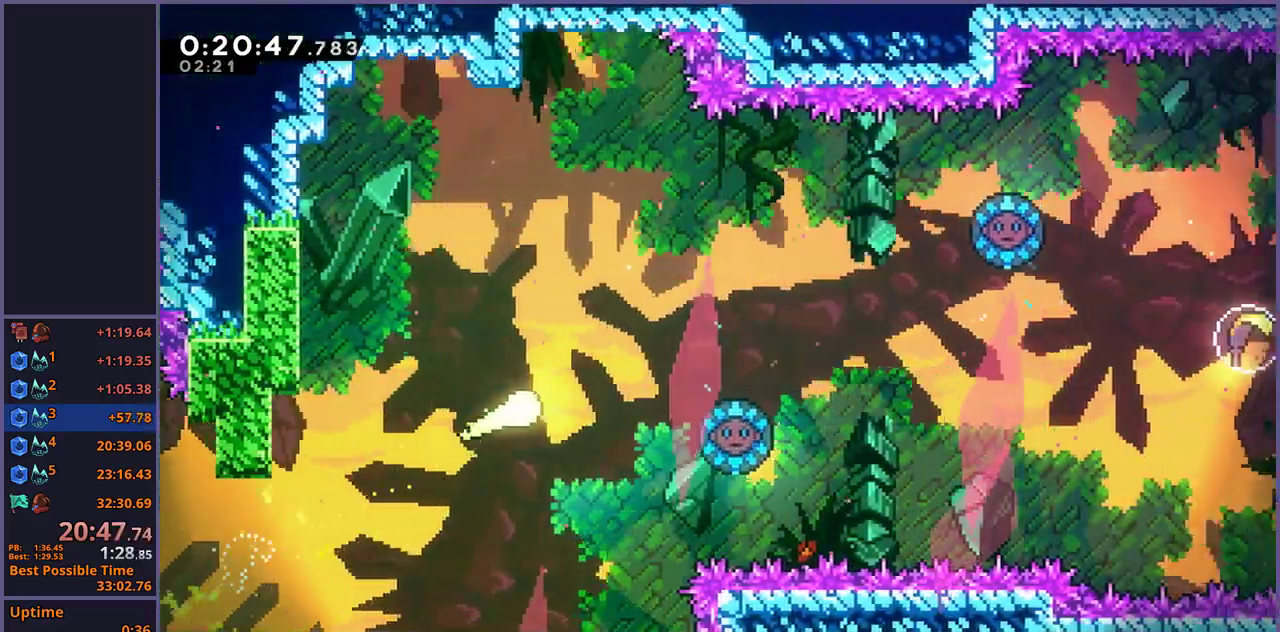
{"buttons": [], "left_stick": "up-right", "right_stick": "center", "events": [[67, "left_stick", "right"], [450, "left_stick", "up-right"]]}
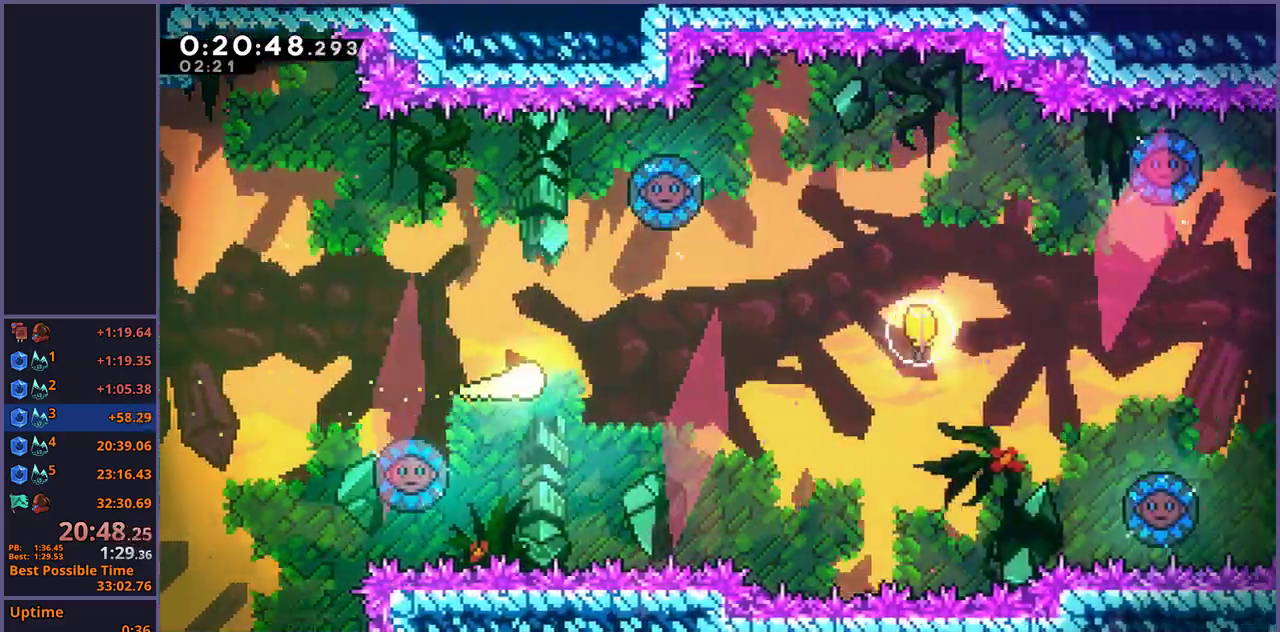
{"buttons": [], "left_stick": "right", "right_stick": "center", "events": [[183, "left_stick", "right"], [350, "R1", "down"], [467, "R1", "up"]]}
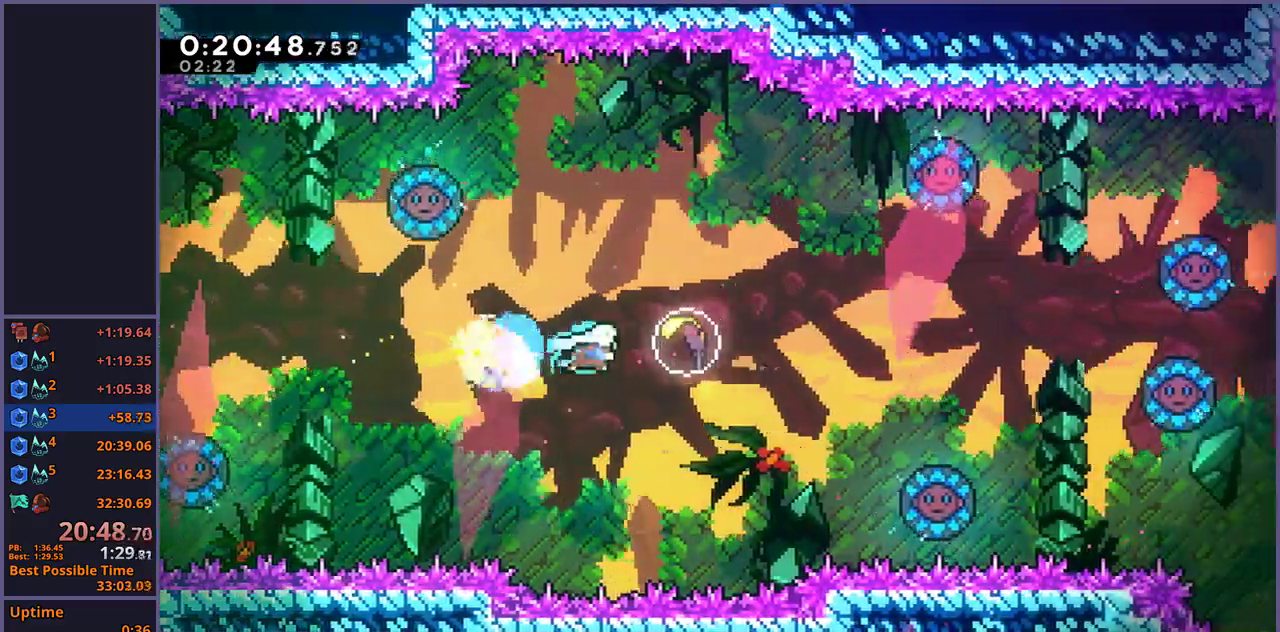
{"buttons": [], "left_stick": "down-right", "right_stick": "center", "events": [[167, "left_stick", "down-right"]]}
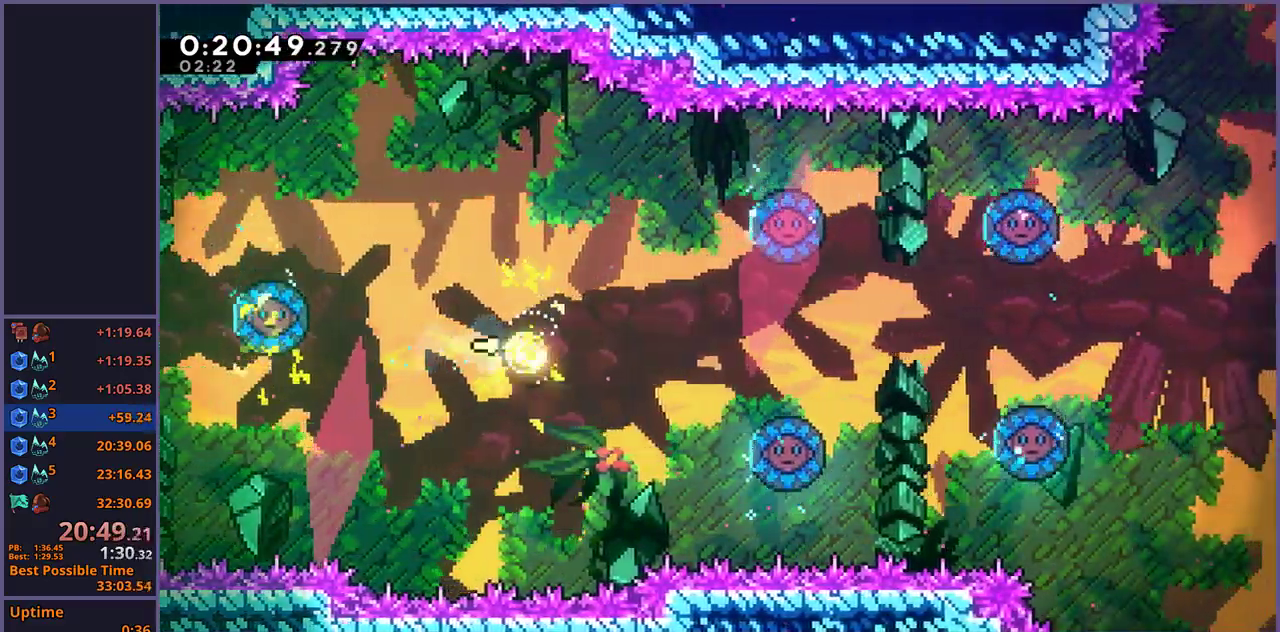
{"buttons": [], "left_stick": "right", "right_stick": "center", "events": [[333, "left_stick", "right"]]}
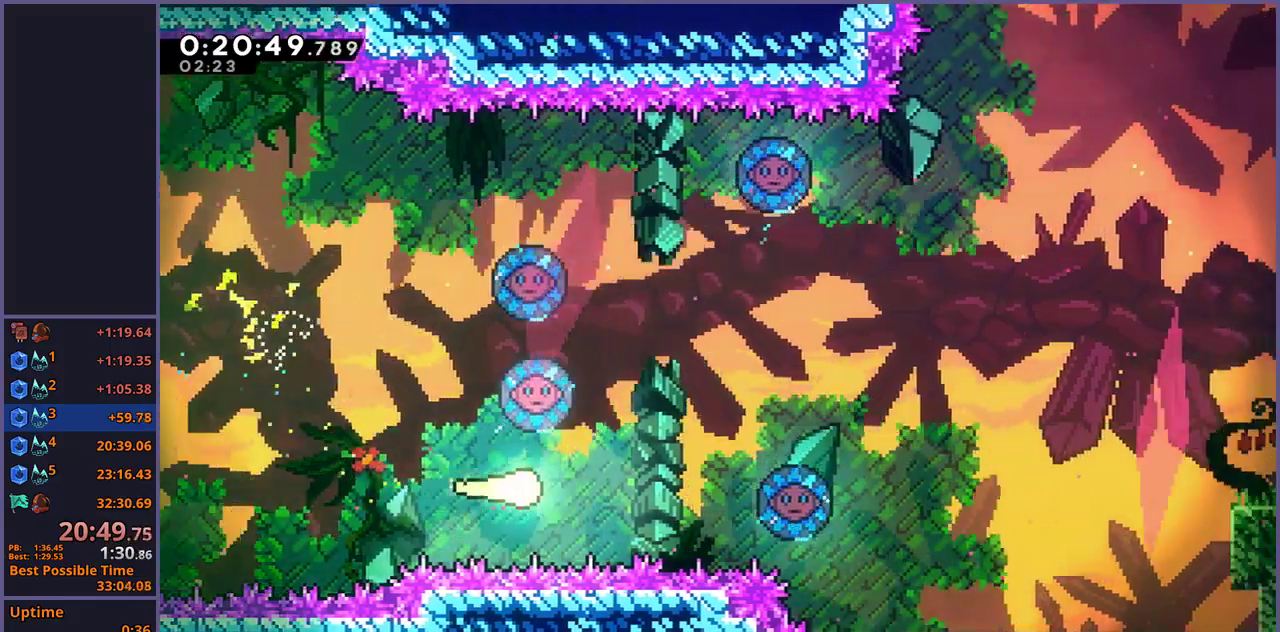
{"buttons": [], "left_stick": "right", "right_stick": "center", "events": [[117, "left_stick", "up"], [233, "left_stick", "up-left"], [333, "left_stick", "left"], [350, "R1", "down"], [483, "R1", "up"], [500, "left_stick", "right"]]}
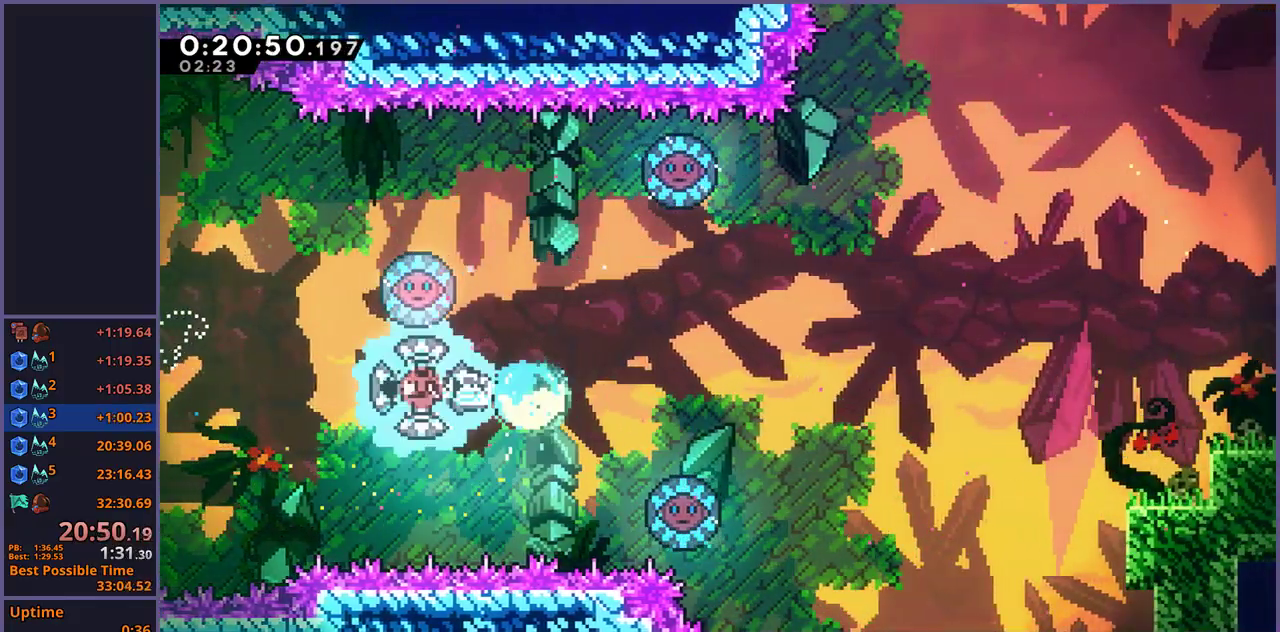
{"buttons": [], "left_stick": "right", "right_stick": "center", "events": []}
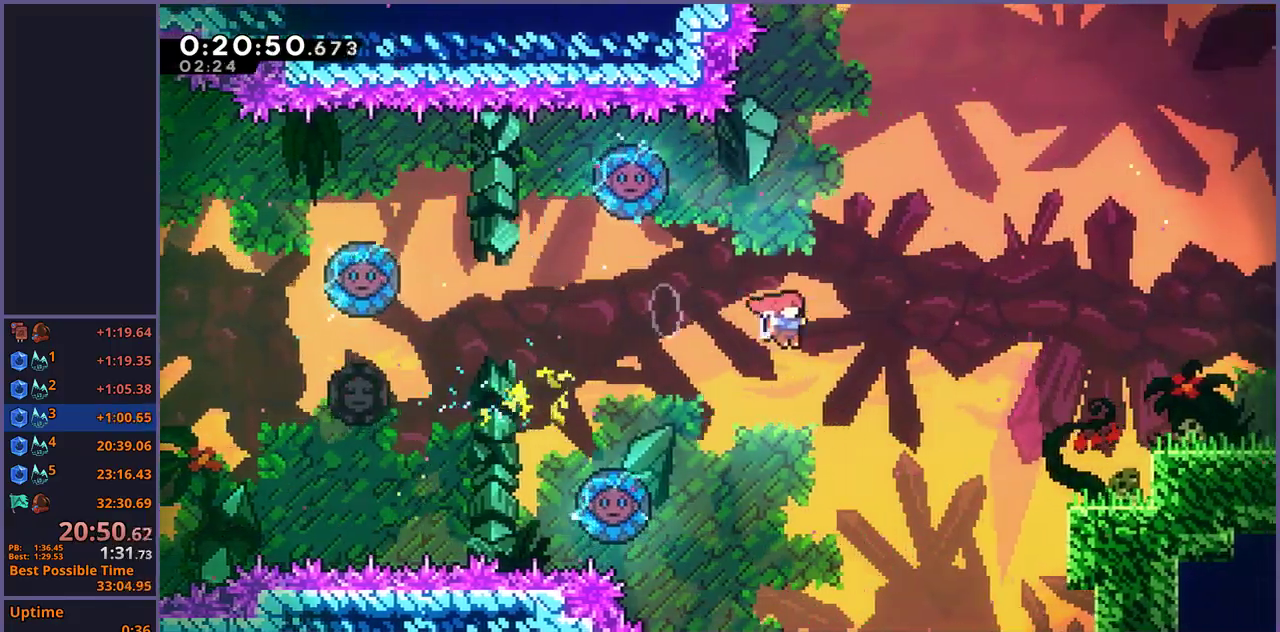
{"buttons": [], "left_stick": "right", "right_stick": "center", "events": [[217, "R1", "down"], [433, "R1", "up"]]}
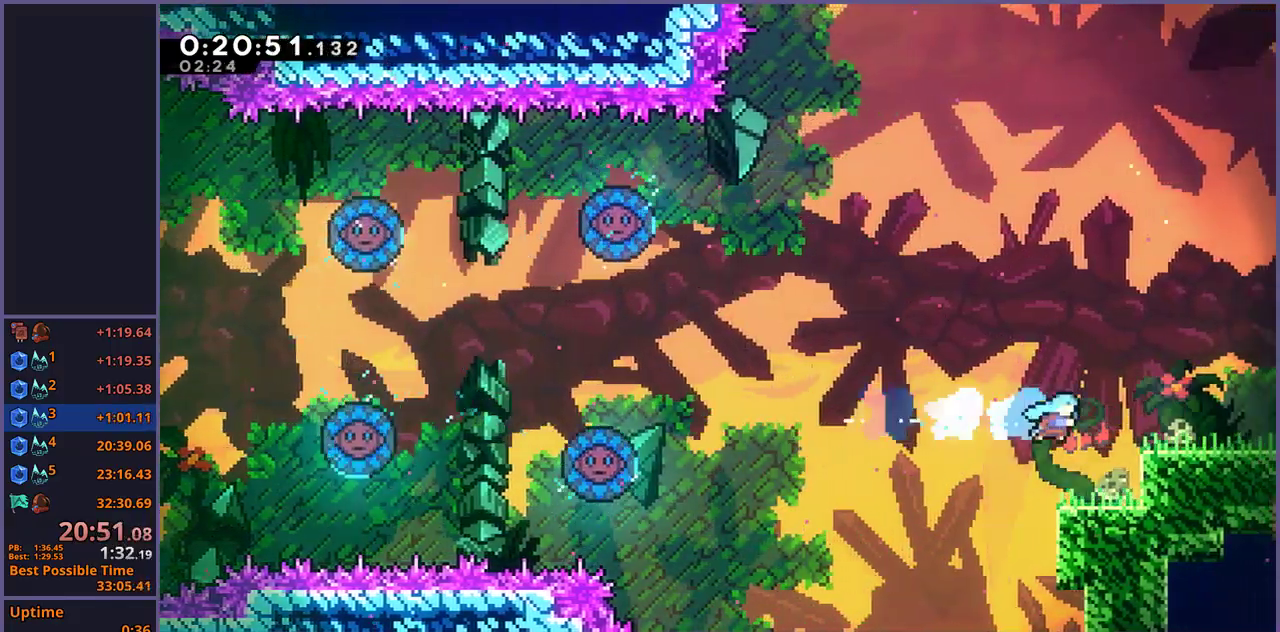
{"buttons": ["R1"], "left_stick": "down-right", "right_stick": "center", "events": [[83, "L1", "down"], [183, "CROSS", "down"], [250, "CROSS", "up"], [400, "left_stick", "down-right"], [417, "L1", "up"], [450, "R1", "down"]]}
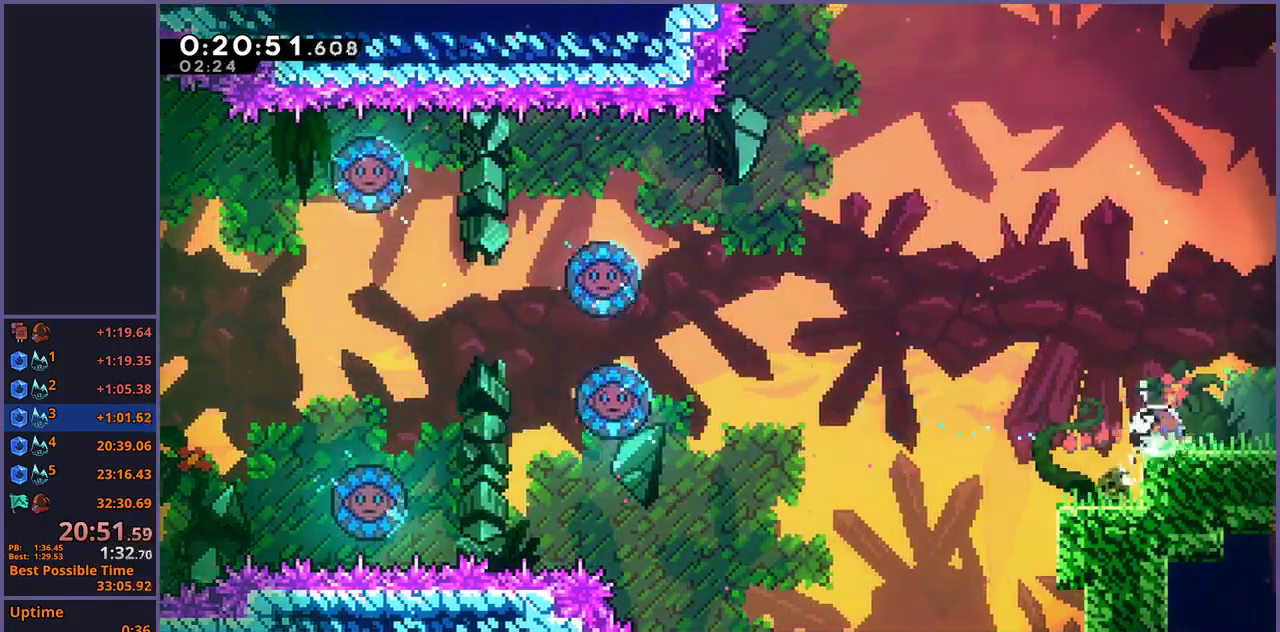
{"buttons": ["CROSS"], "left_stick": "down-right", "right_stick": "center", "events": [[133, "CROSS", "down"], [217, "R1", "up"]]}
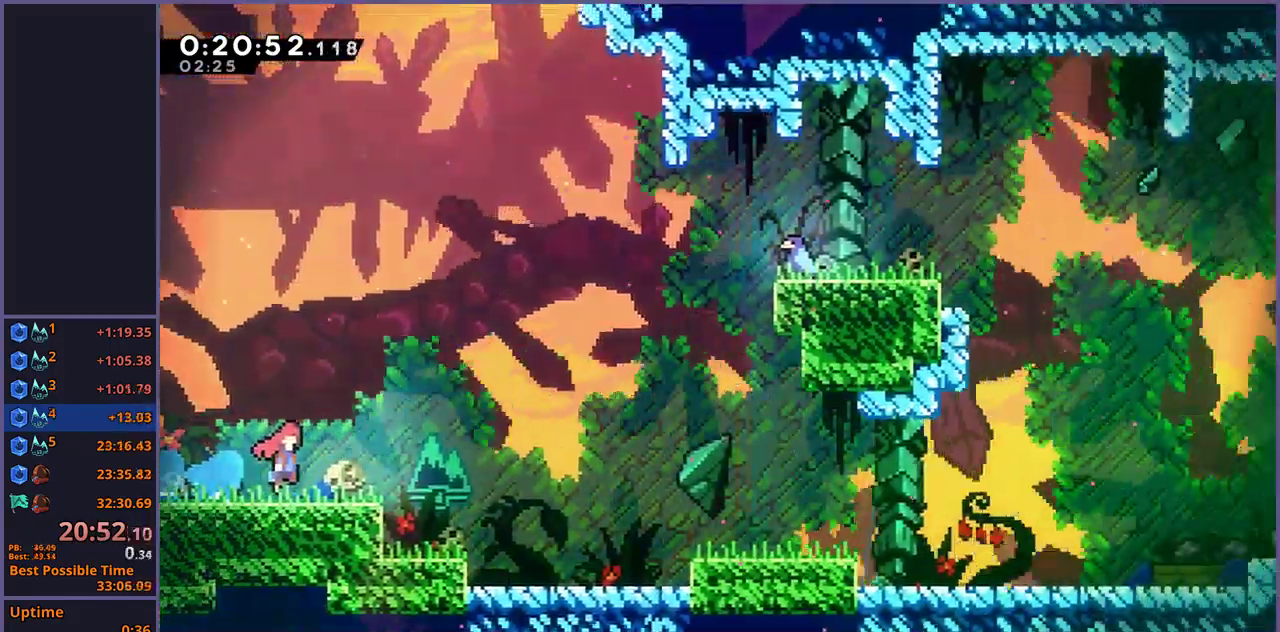
{"buttons": ["R1"], "left_stick": "down-right", "right_stick": "center", "events": [[400, "CROSS", "up"], [400, "R1", "down"]]}
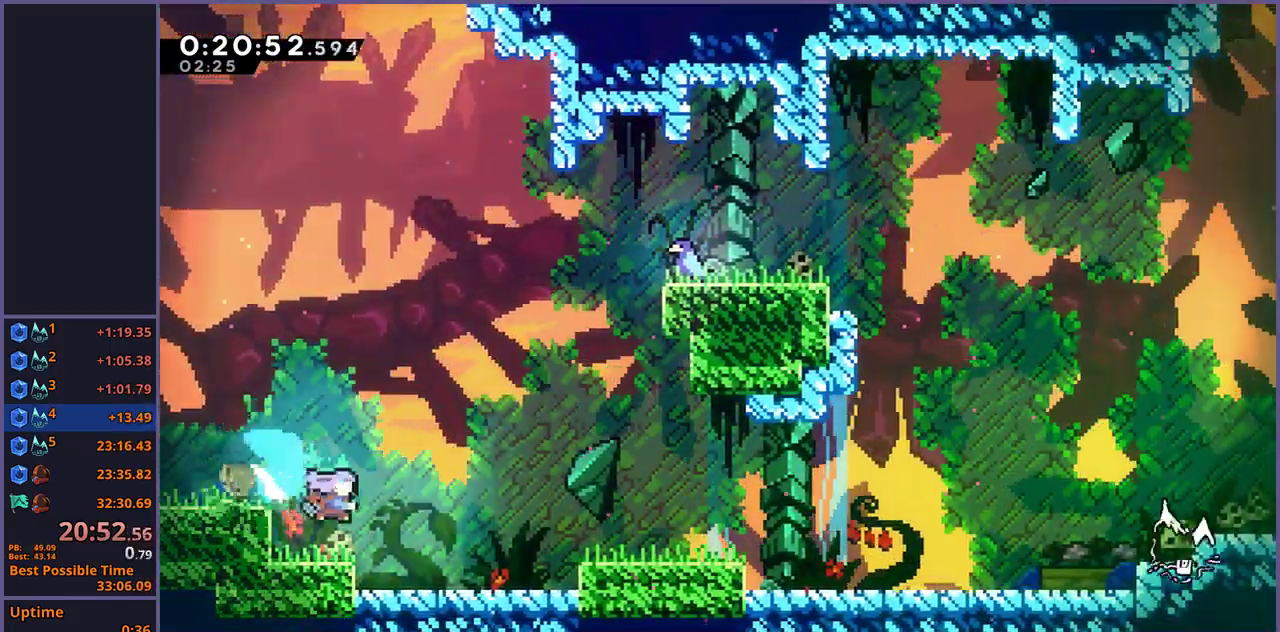
{"buttons": [], "left_stick": "down-right", "right_stick": "center", "events": [[50, "R1", "up"], [133, "CROSS", "down"], [383, "CROSS", "up"]]}
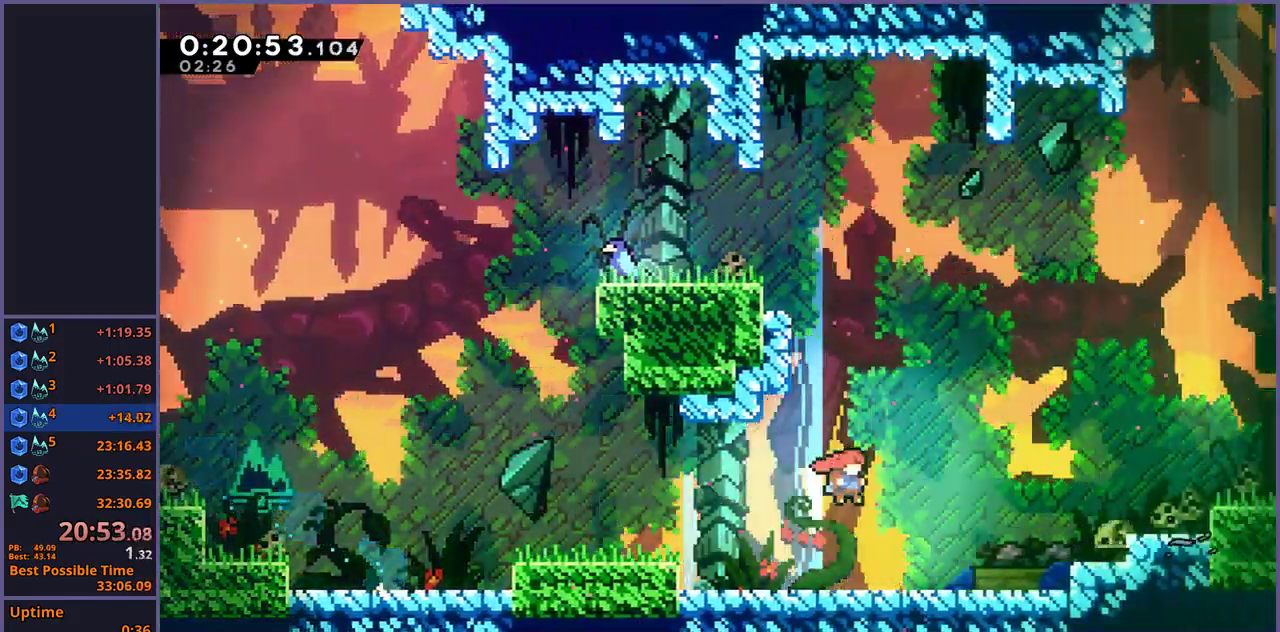
{"buttons": ["R1"], "left_stick": "down-right", "right_stick": "center", "events": [[167, "CROSS", "down"], [483, "CROSS", "up"], [500, "R1", "down"]]}
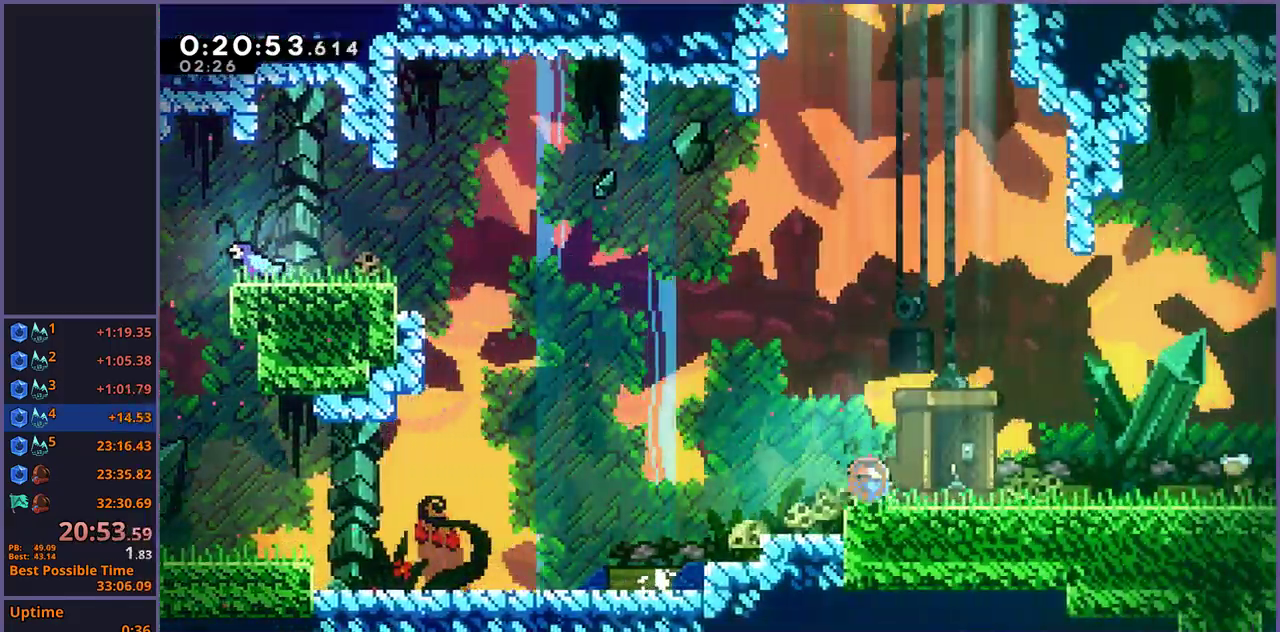
{"buttons": ["CROSS"], "left_stick": "center", "right_stick": "center", "events": [[183, "CROSS", "down"], [267, "R1", "up"], [283, "left_stick", "center"], [333, "CROSS", "up"], [350, "R2", "down"], [367, "DPAD_DOWN", "down"], [450, "CROSS", "down"], [450, "DPAD_DOWN", "up"], [500, "R2", "up"]]}
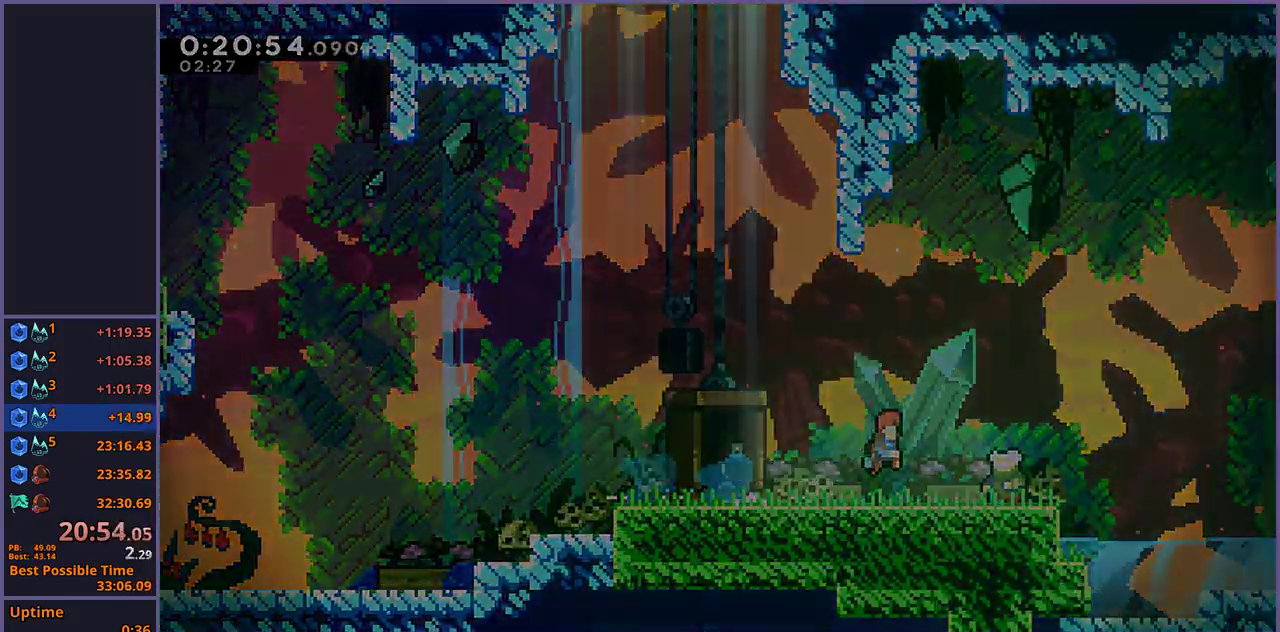
{"buttons": [], "left_stick": "down-right", "right_stick": "center", "events": [[17, "CROSS", "up"], [333, "left_stick", "down-right"]]}
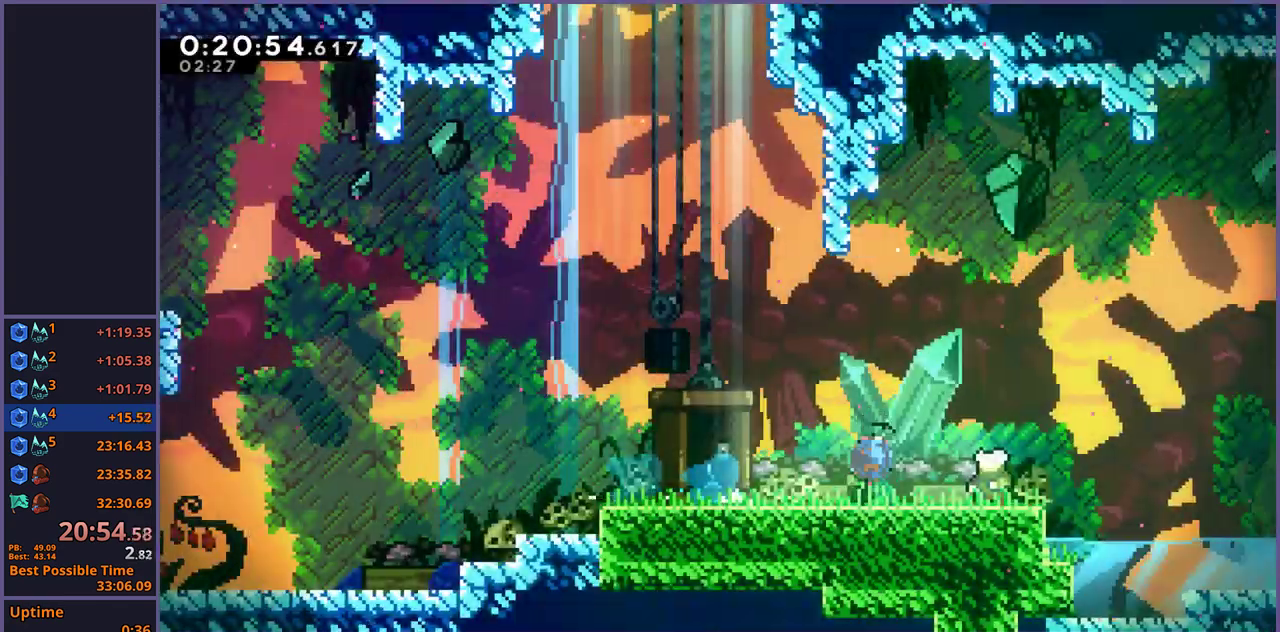
{"buttons": ["R1"], "left_stick": "down-right", "right_stick": "center", "events": [[17, "R1", "down"], [233, "CROSS", "down"], [333, "R1", "up"], [483, "CROSS", "up"], [500, "R1", "down"]]}